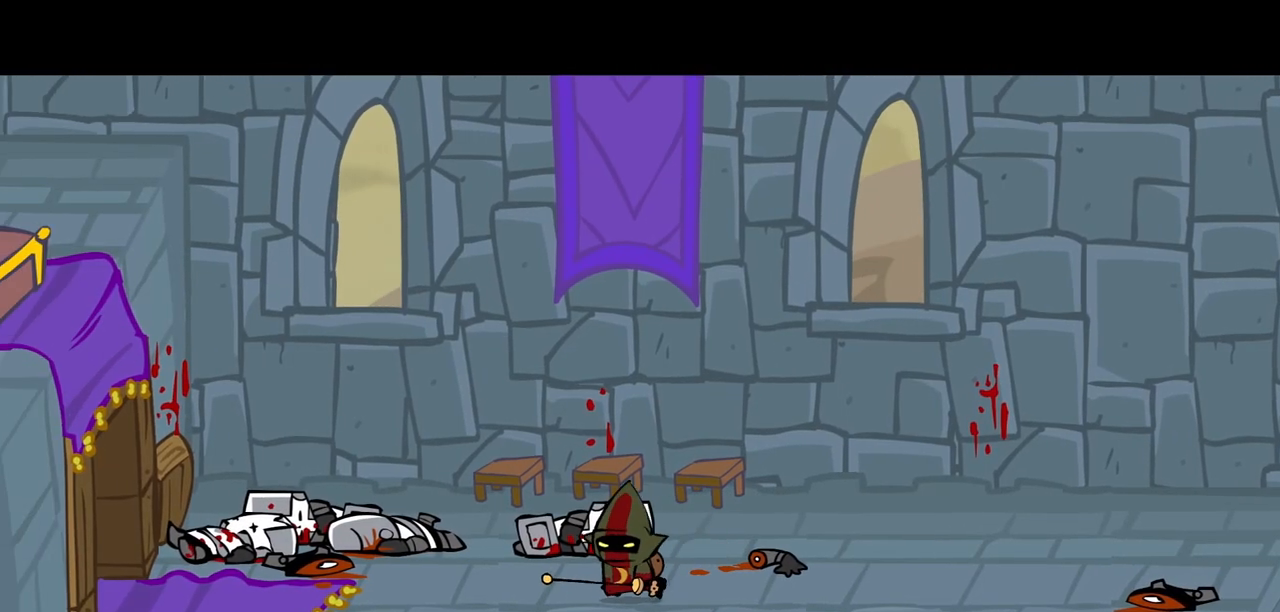
Gameplay with keyboard; each line is a JSON object with the keys held at the frame after it. "events" lists presses ("down") and releases ("up") of "block", "down", "heavy", "item", "iteml", "itemr", "jump", "left", "light", "magic", "right" and "up" between this image and that frame as [ms after this image, input, new state], when the widget could be followed in between. No other keys are recorded. Mouse input is not recorded. Key names are as the overlay labels them; some are game actions (e.g. jump) rather than physical keys.
{"keys": ["right"], "events": []}
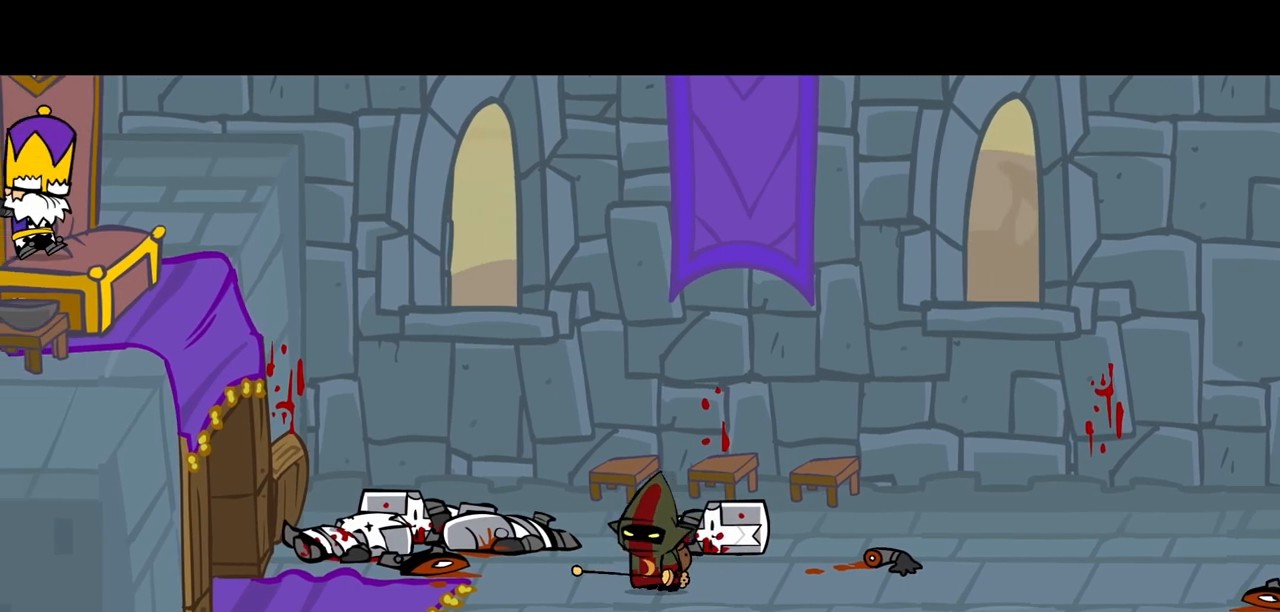
{"keys": ["right"], "events": []}
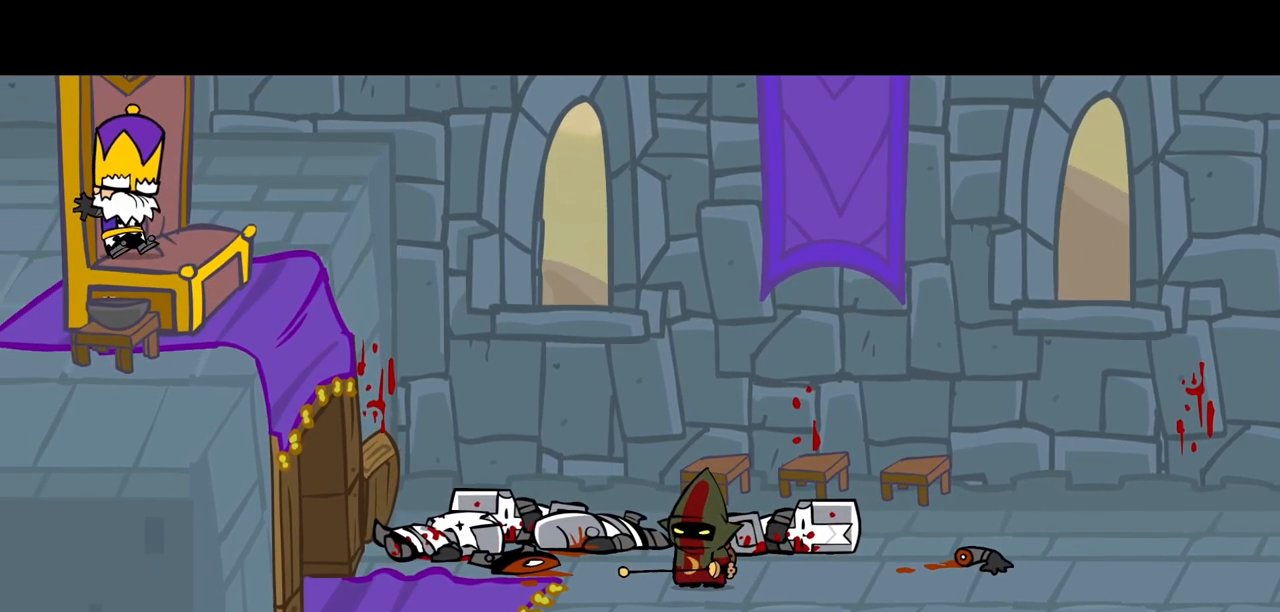
{"keys": ["right"], "events": []}
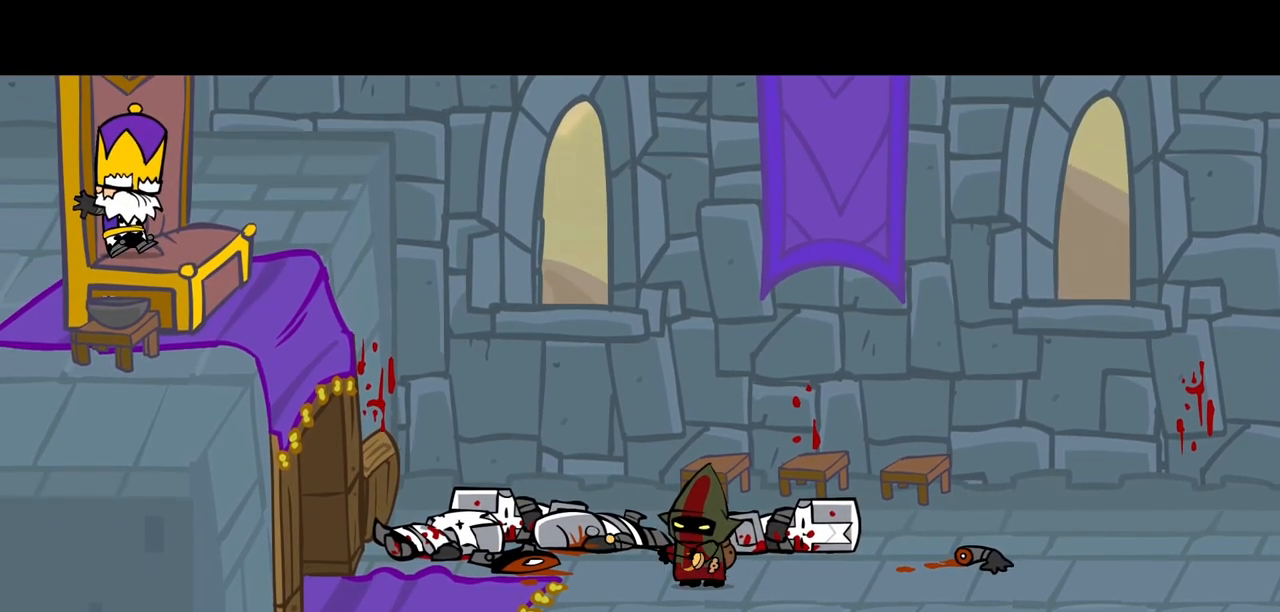
{"keys": ["right"], "events": []}
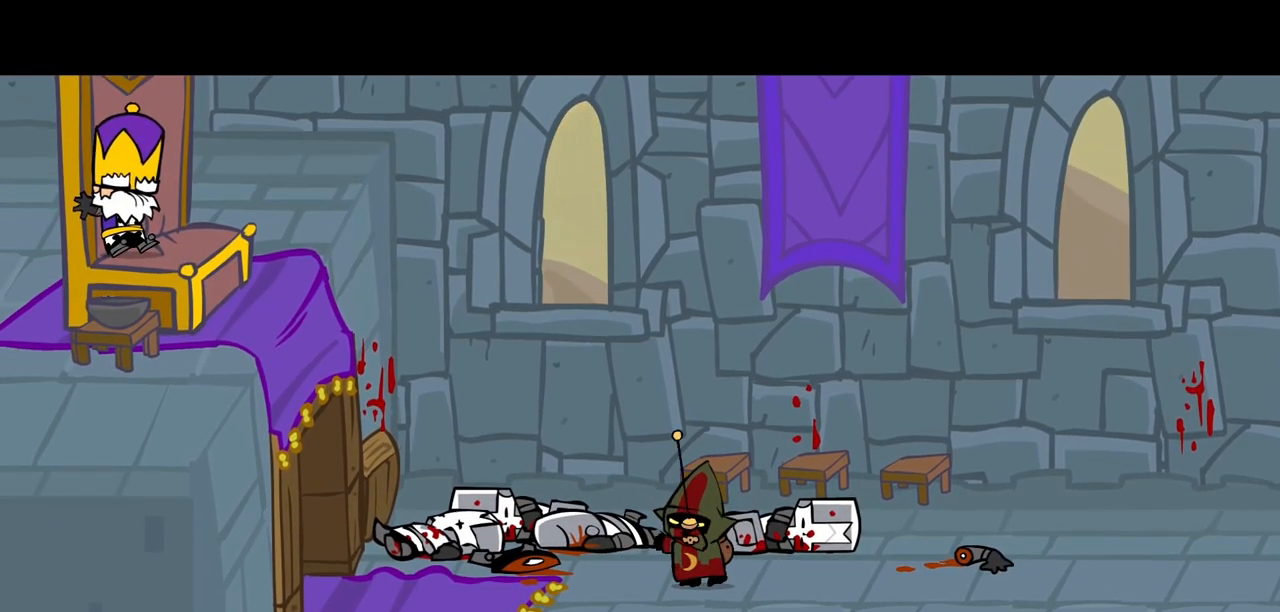
{"keys": ["right"], "events": []}
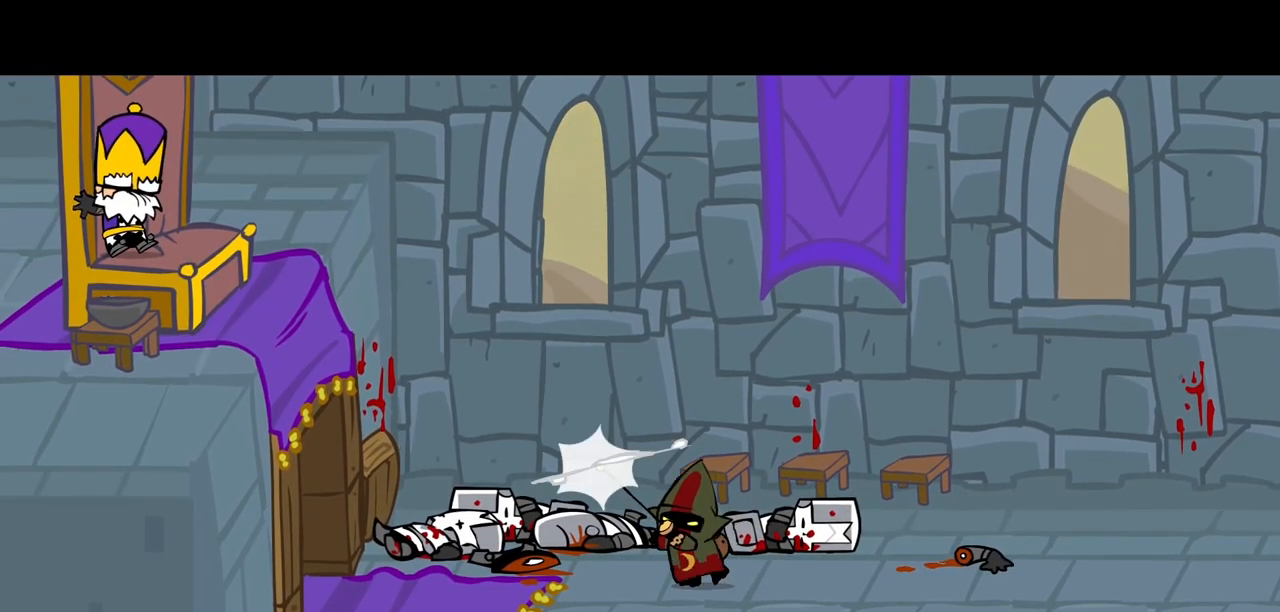
{"keys": ["right"], "events": []}
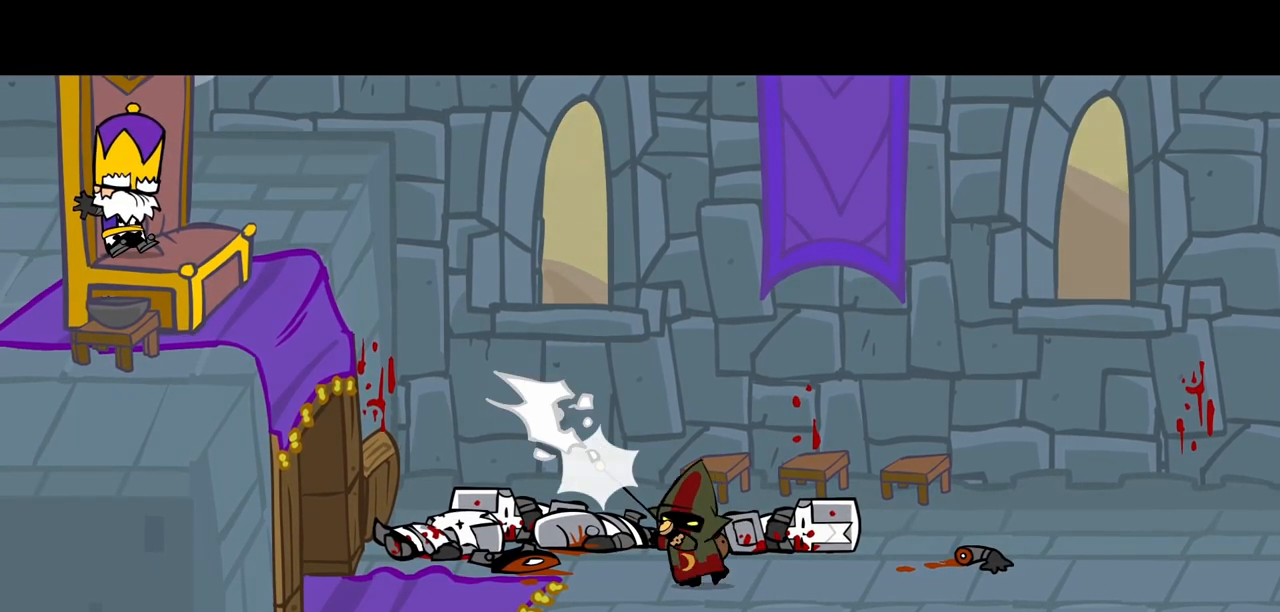
{"keys": ["right"], "events": []}
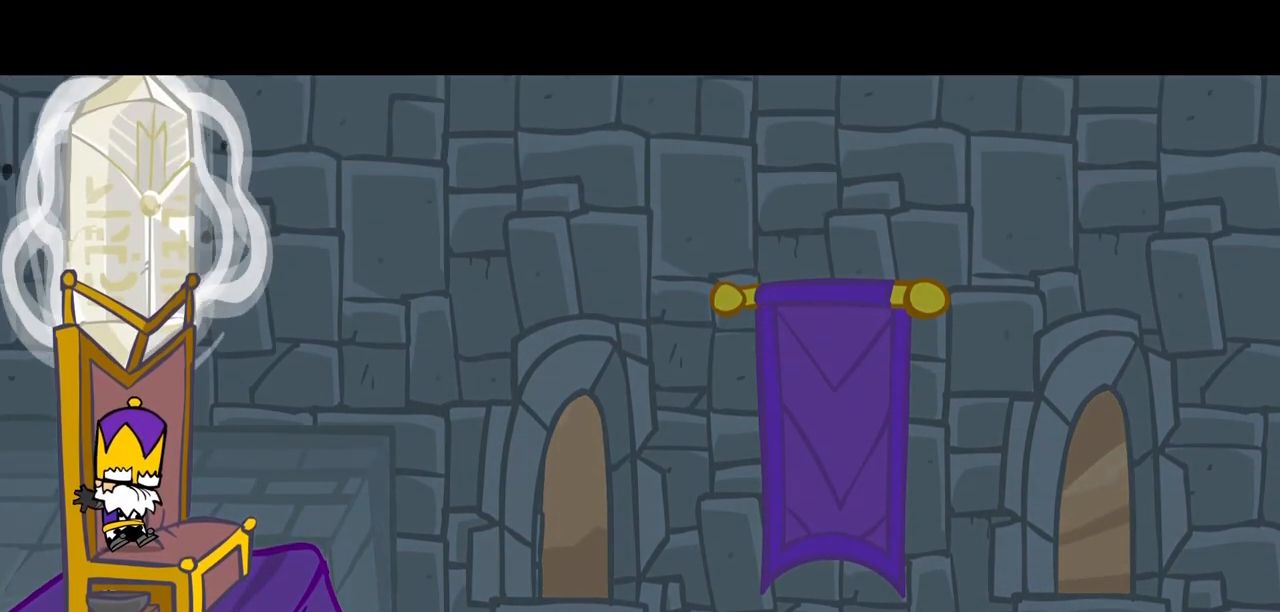
{"keys": ["right"], "events": []}
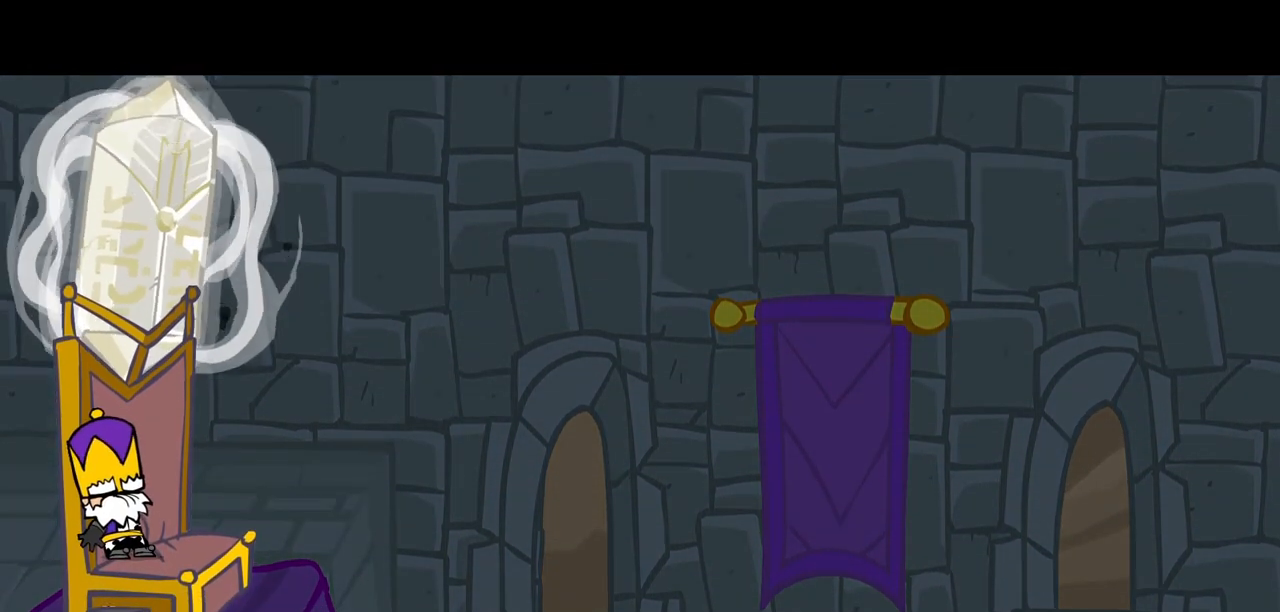
{"keys": ["right"], "events": []}
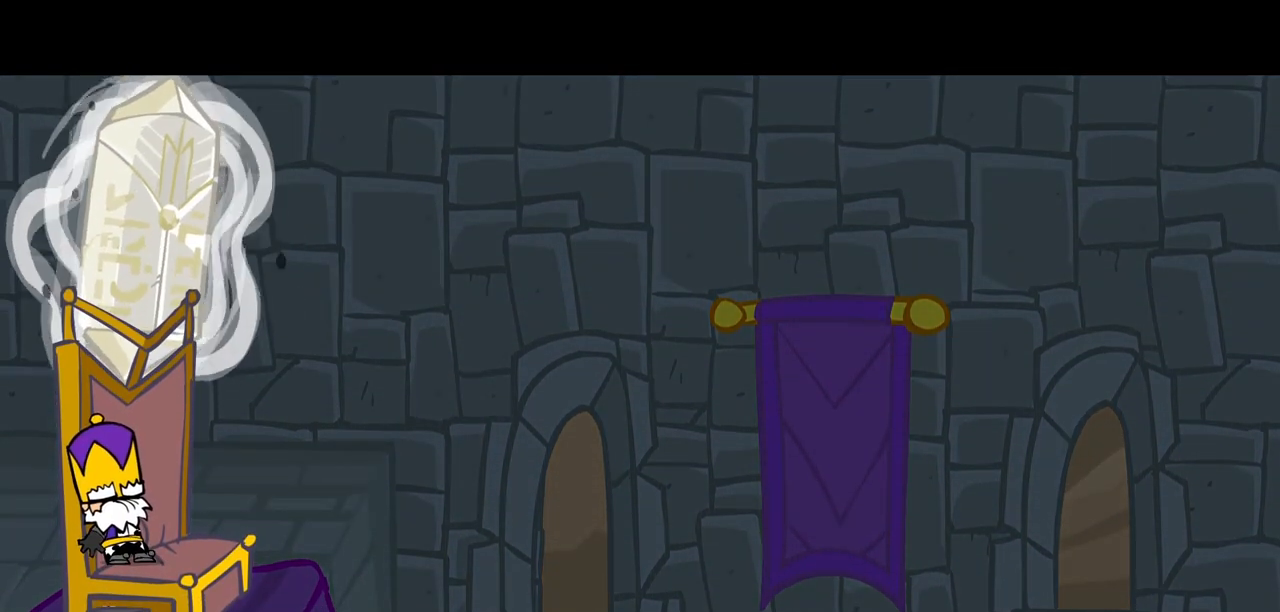
{"keys": ["right"], "events": []}
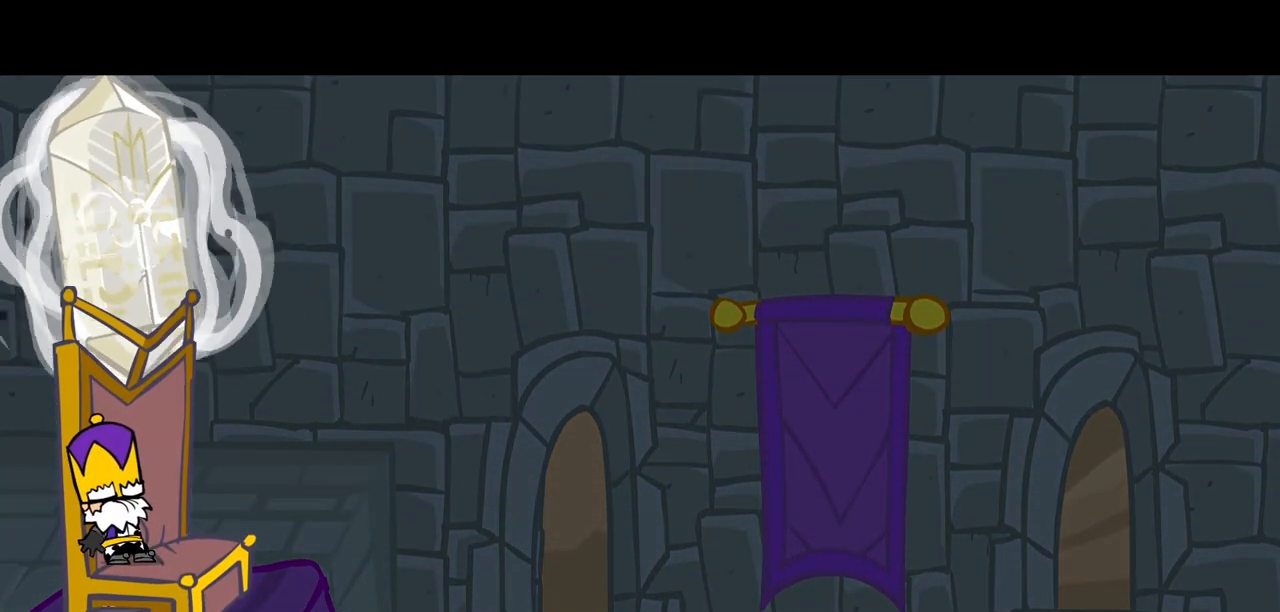
{"keys": ["right"], "events": []}
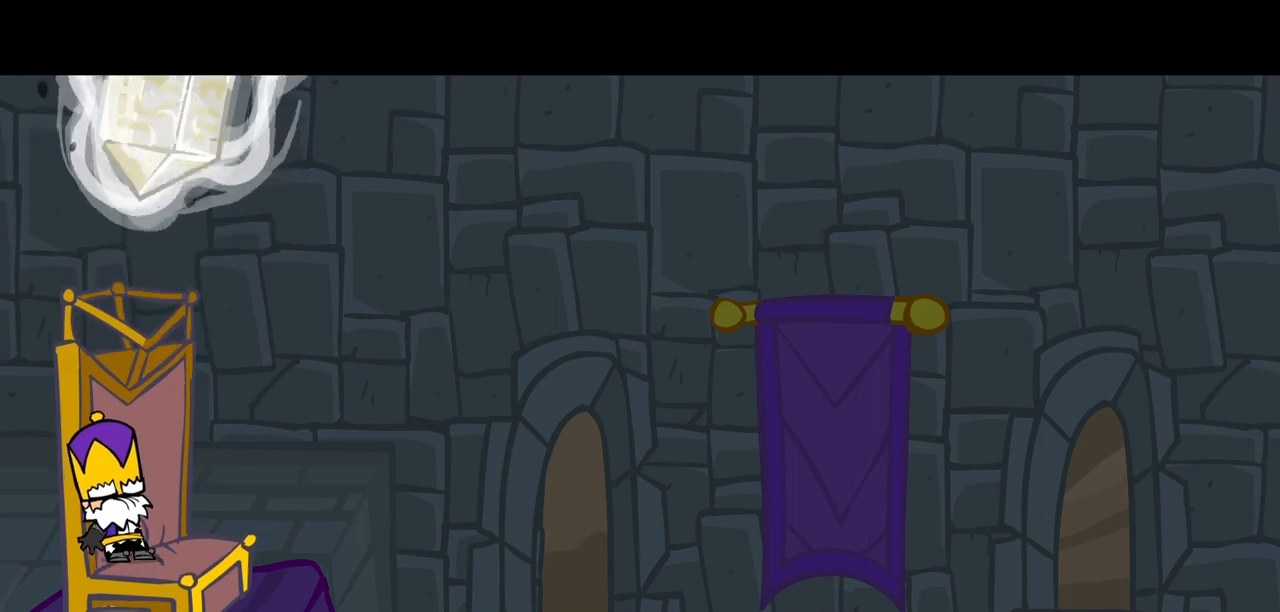
{"keys": ["right"], "events": []}
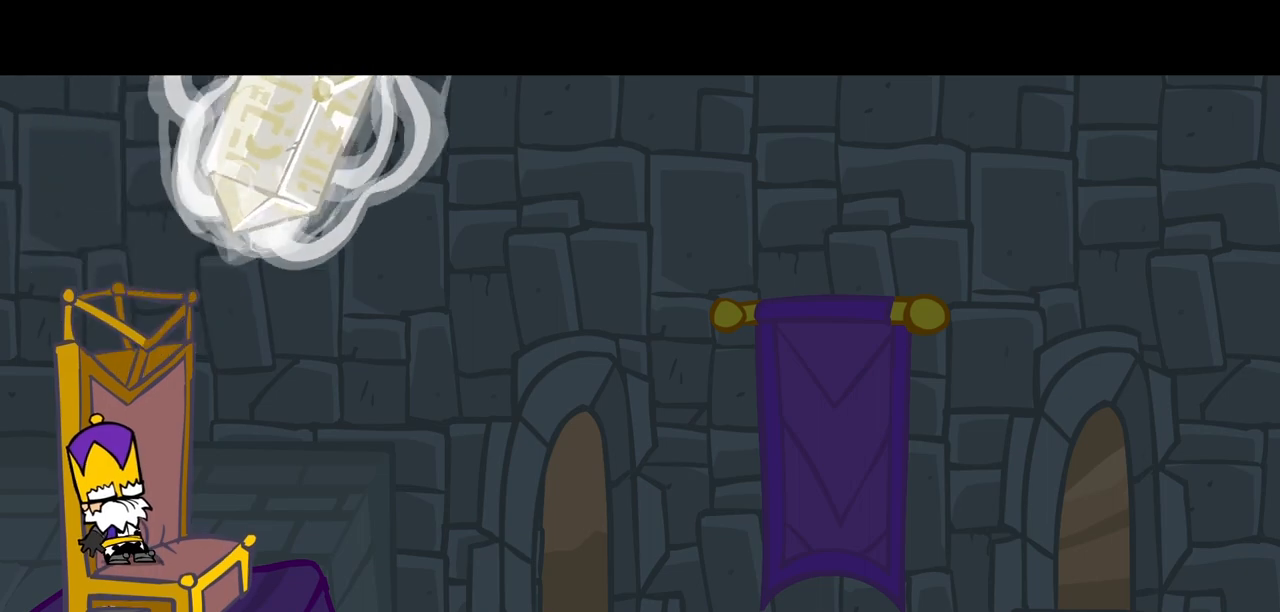
{"keys": ["right"], "events": []}
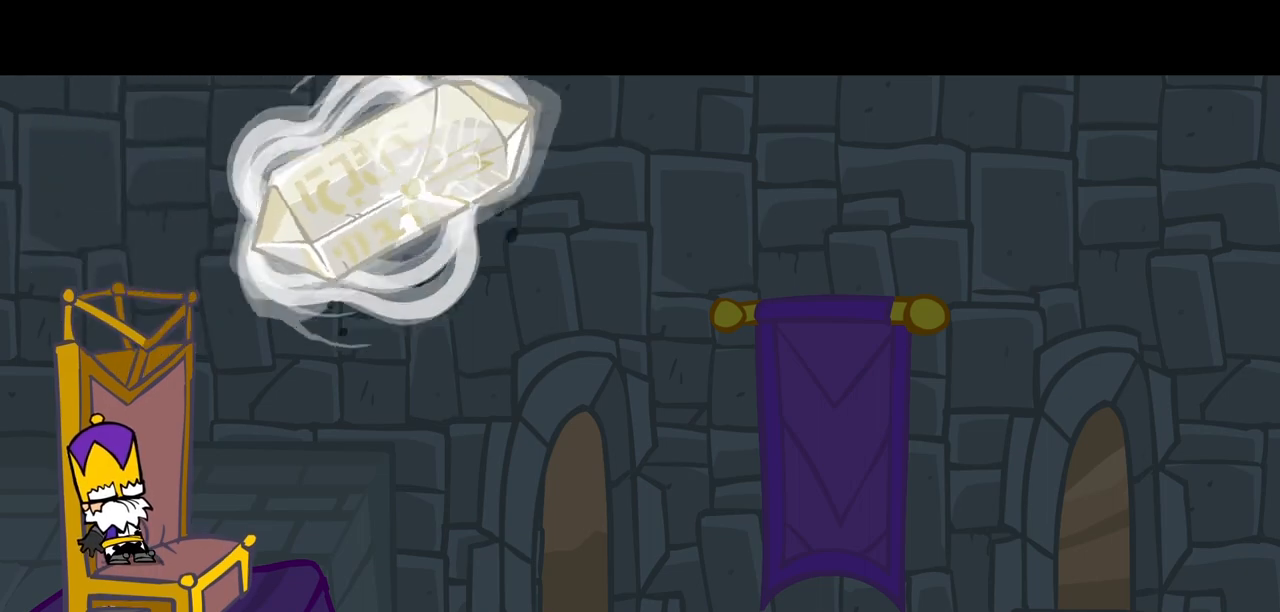
{"keys": ["right"], "events": []}
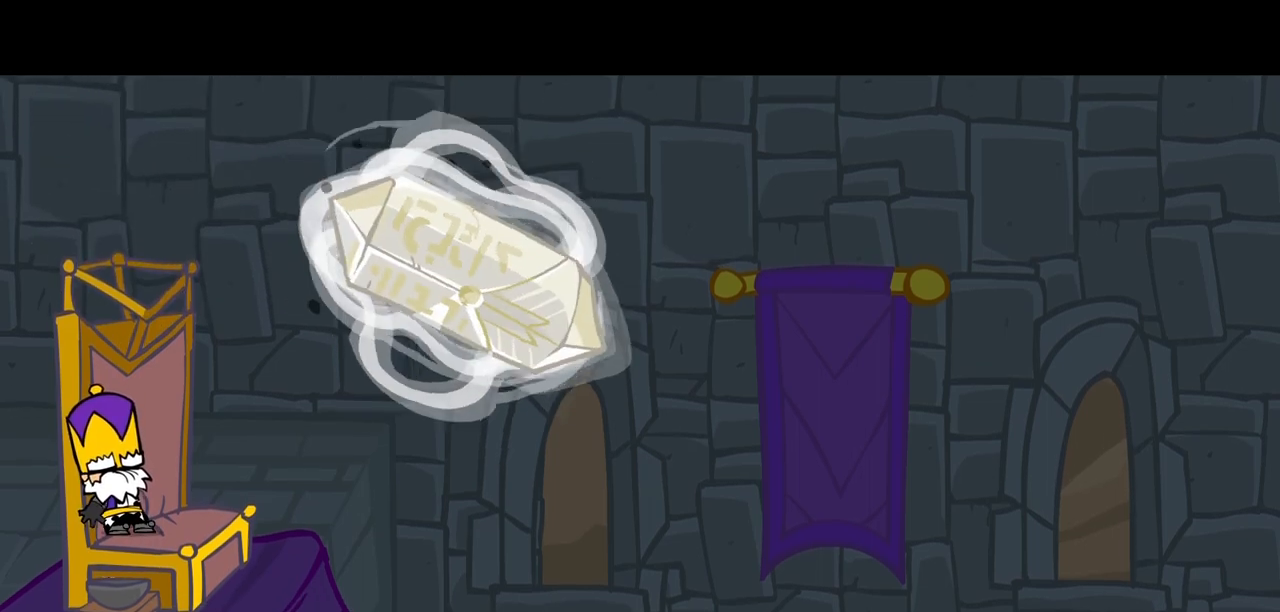
{"keys": ["right"], "events": []}
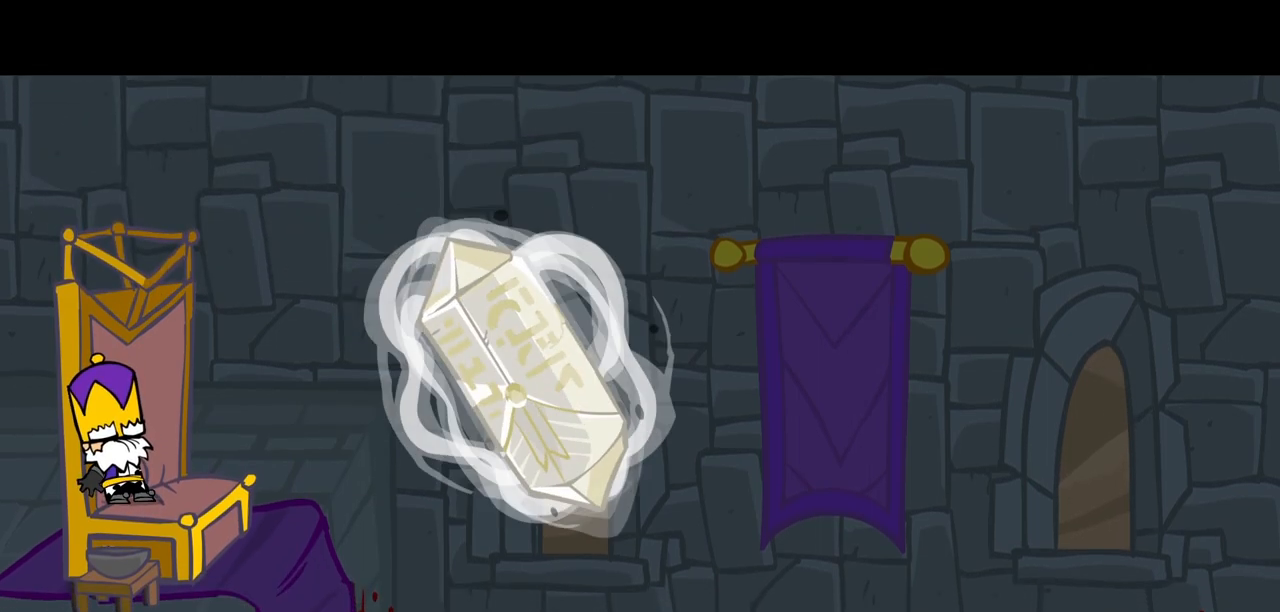
{"keys": ["right"], "events": []}
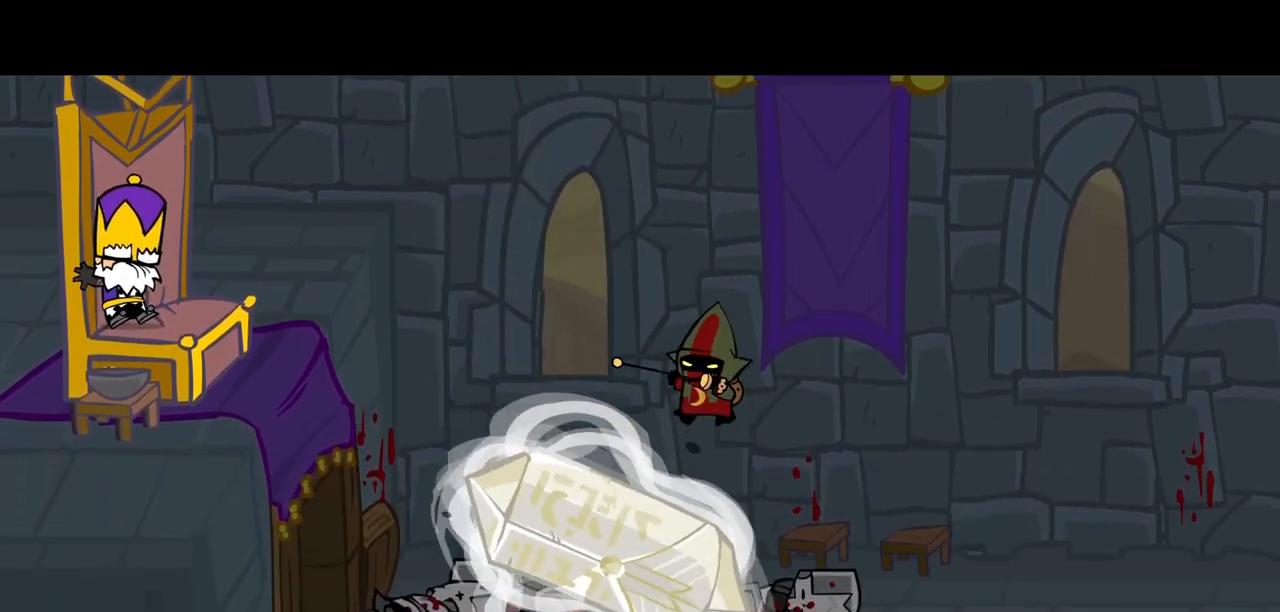
{"keys": ["right"], "events": []}
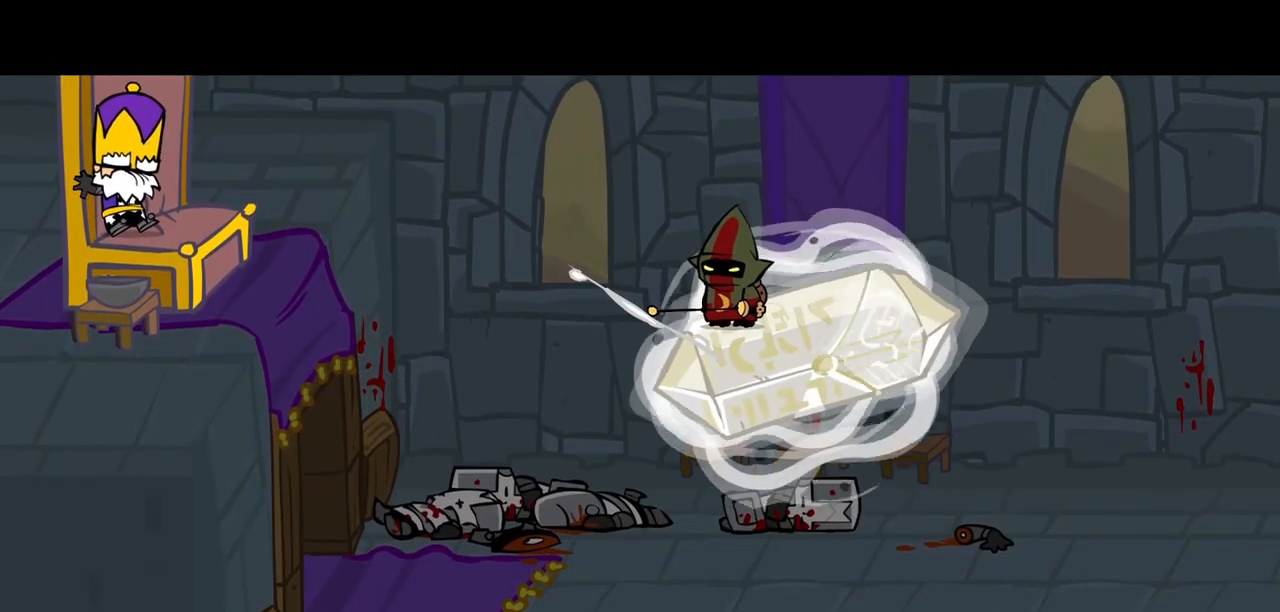
{"keys": ["right"], "events": []}
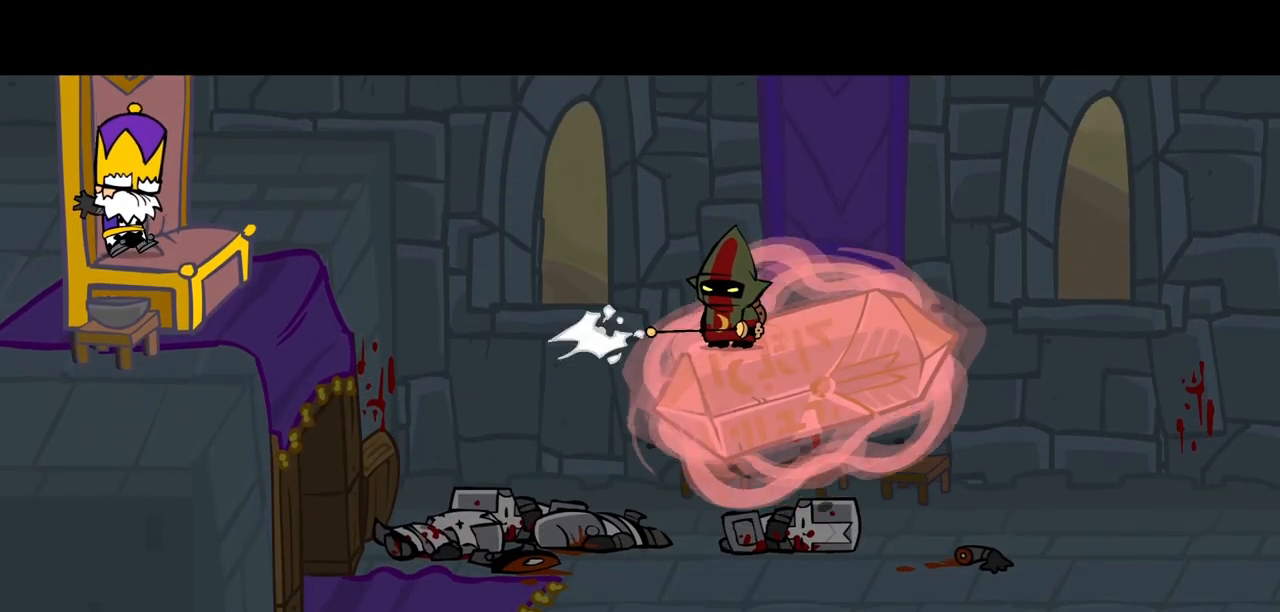
{"keys": ["right"], "events": []}
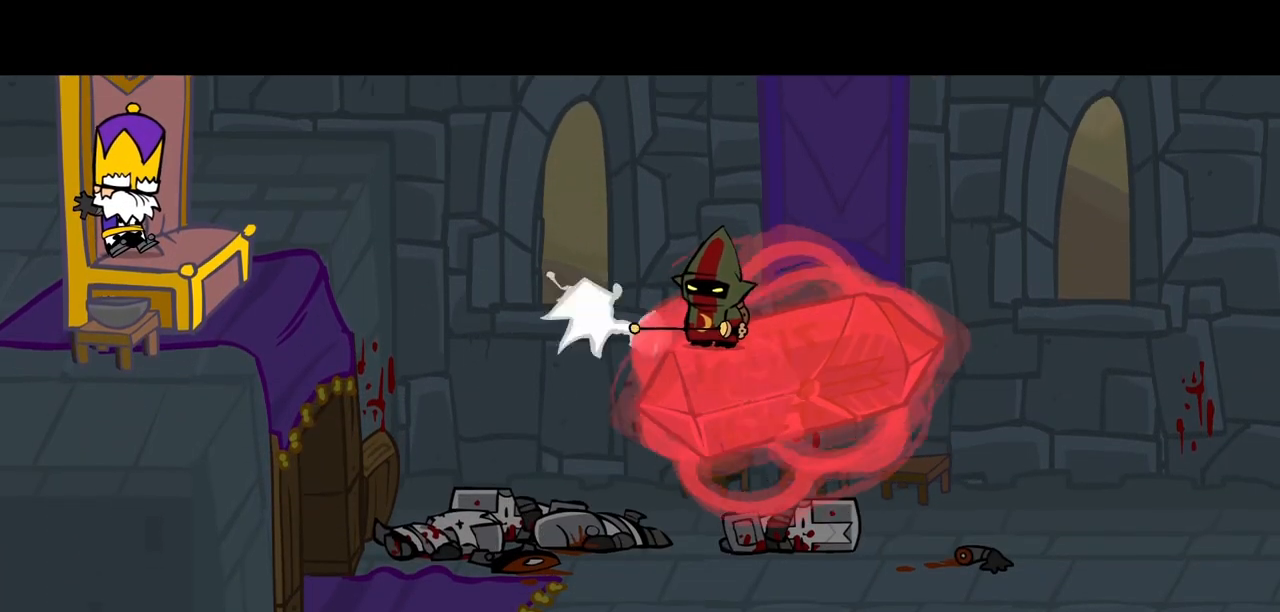
{"keys": ["right"], "events": []}
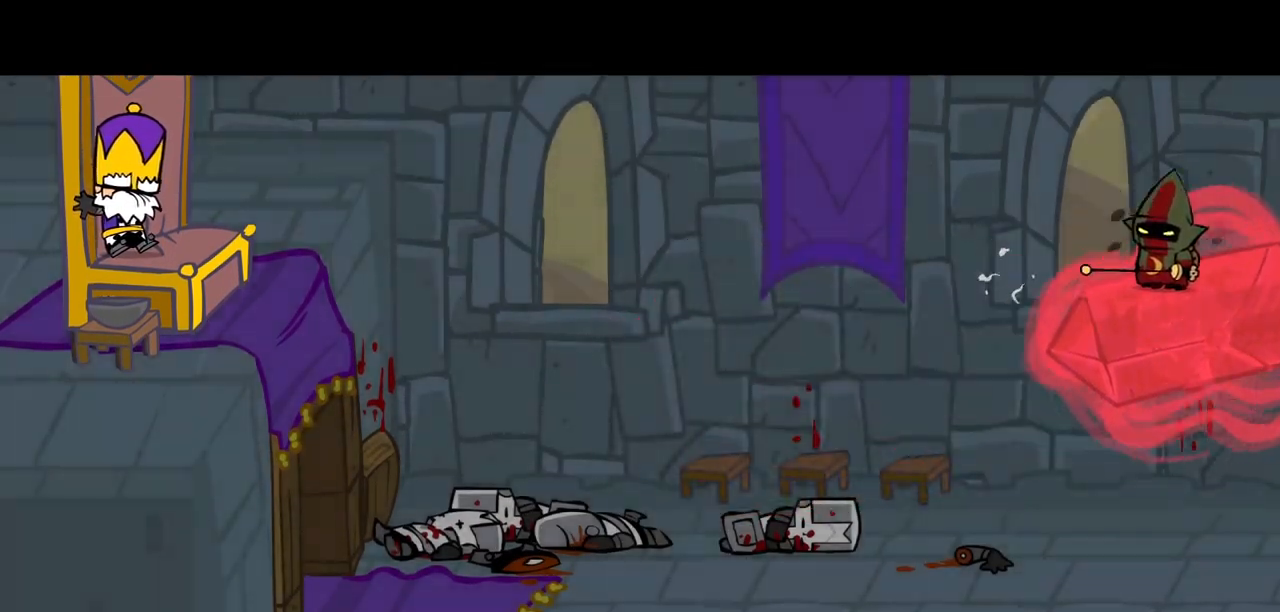
{"keys": ["right"], "events": []}